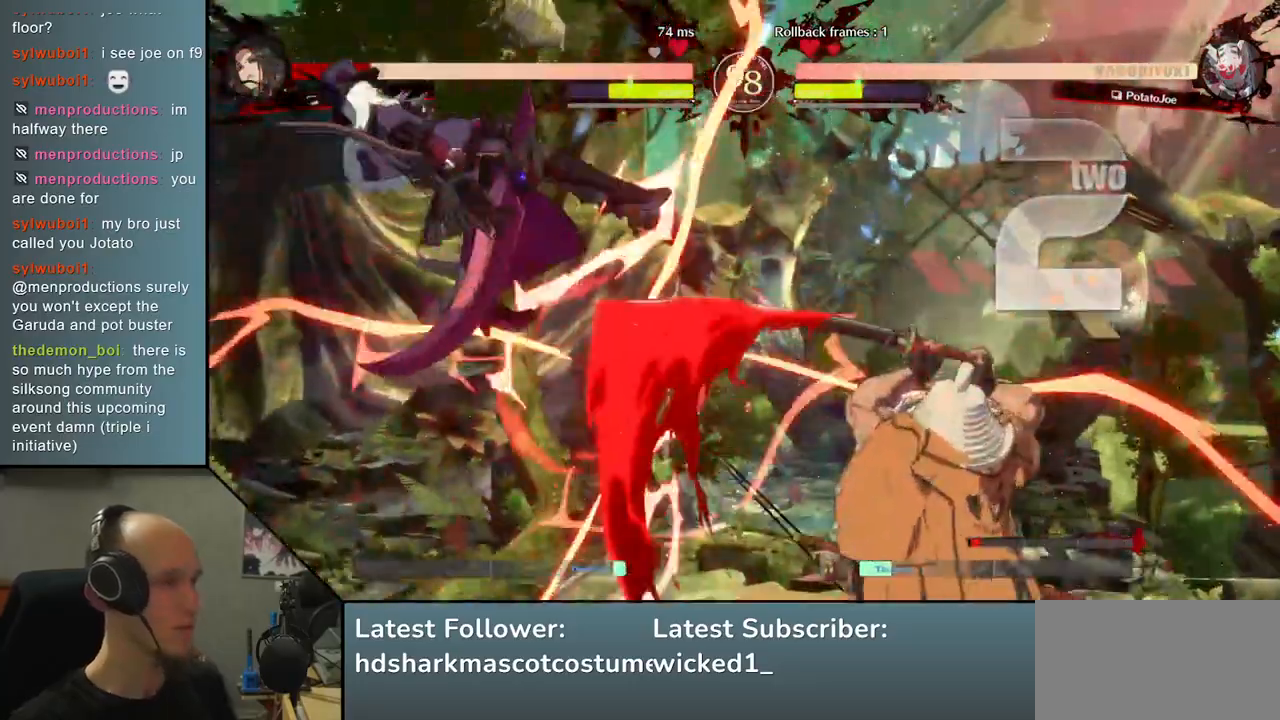
Gameplay with a controller (arcade stick); each line is a JSON object with the inputs held at the frame after it (dt_ms = milliseconds from this image to that frame). "events" lists button and stick changes between this image and that frame as [ms after this image, input, new state], when the widget could be followed in between. Not read: L3 R3.
{"dt_ms": 500, "buttons": ["TRIANGLE"], "left_stick": "center", "events": [[317, "TRIANGLE", "down"], [400, "TRIANGLE", "up"], [500, "TRIANGLE", "down"]]}
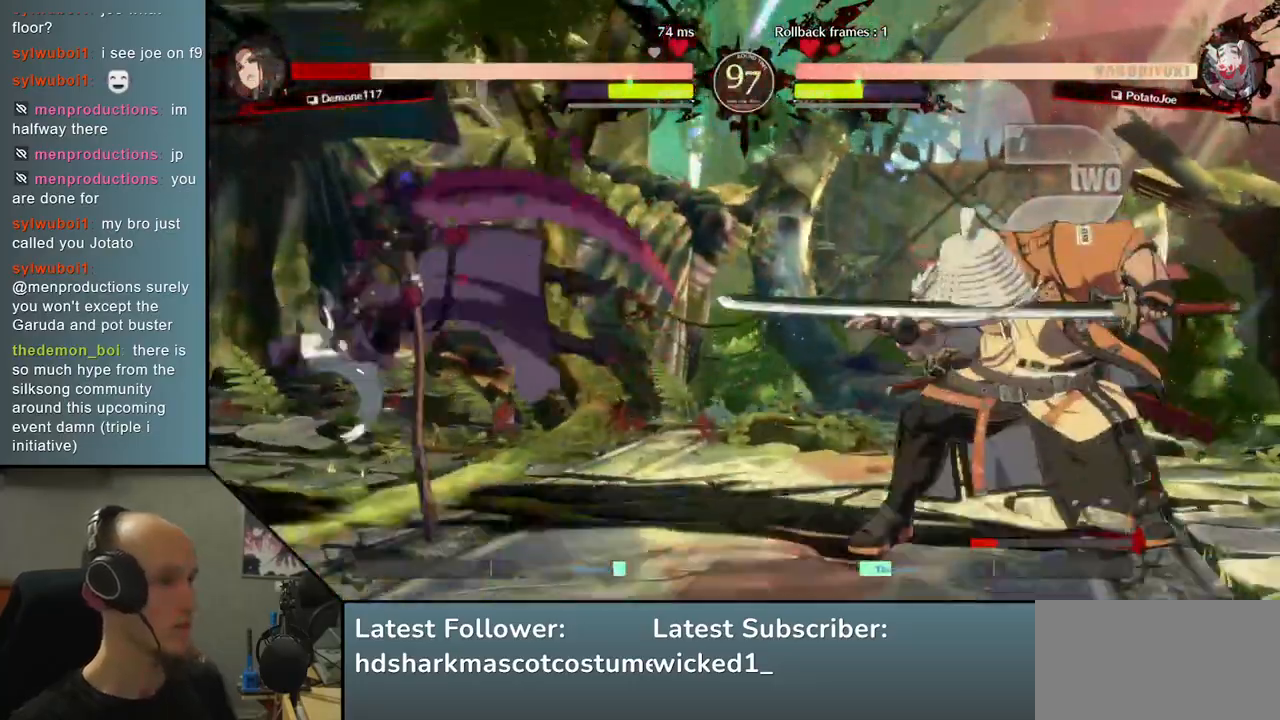
{"dt_ms": 500, "buttons": [], "left_stick": "center", "events": [[100, "TRIANGLE", "up"], [167, "TRIANGLE", "down"], [283, "TRIANGLE", "up"], [350, "TRIANGLE", "down"], [467, "TRIANGLE", "up"]]}
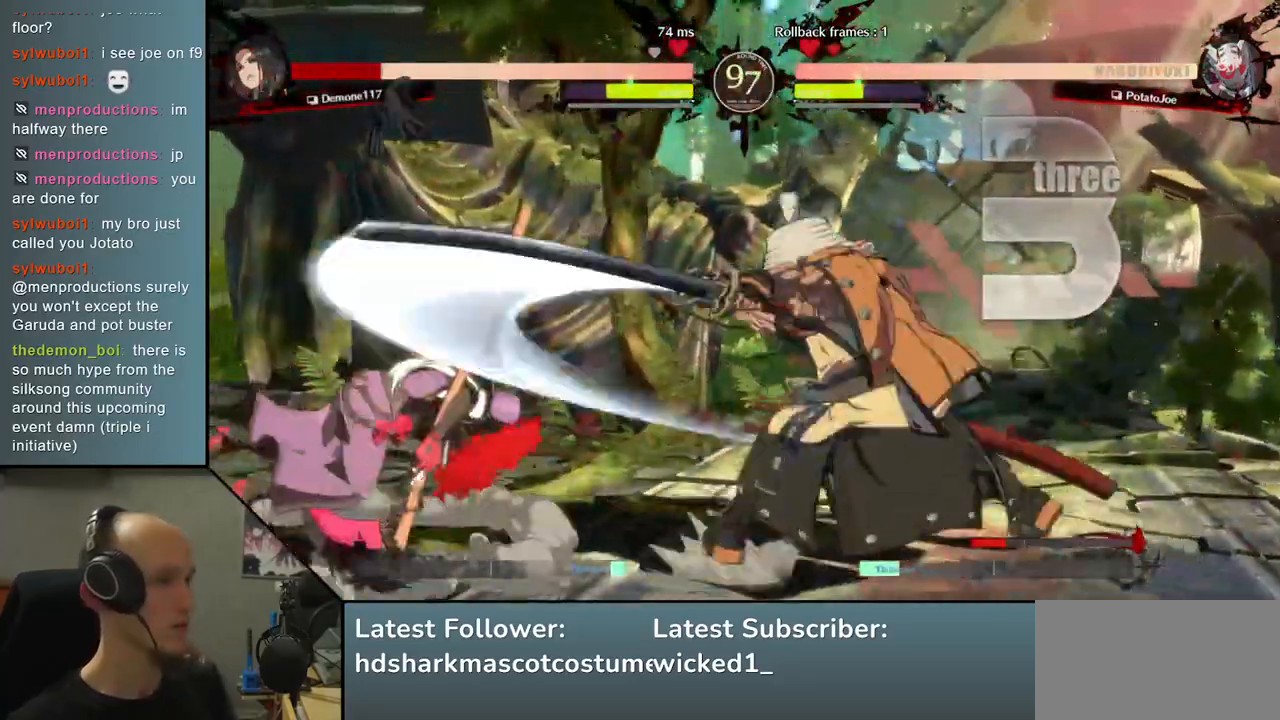
{"dt_ms": 500, "buttons": [], "left_stick": "center", "events": [[117, "TRIANGLE", "down"], [200, "TRIANGLE", "up"], [317, "TRIANGLE", "down"], [433, "TRIANGLE", "up"]]}
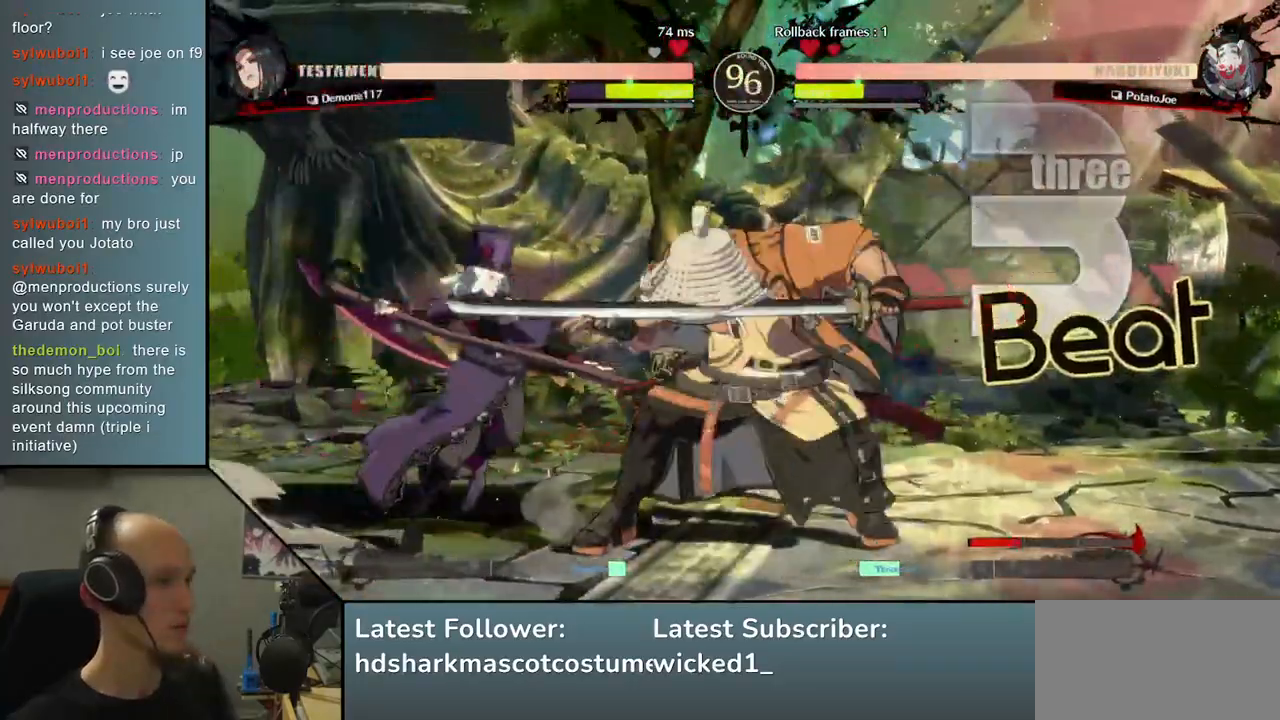
{"dt_ms": 500, "buttons": [], "left_stick": "center", "events": [[17, "TRIANGLE", "down"], [133, "TRIANGLE", "up"], [233, "TRIANGLE", "down"], [350, "TRIANGLE", "up"]]}
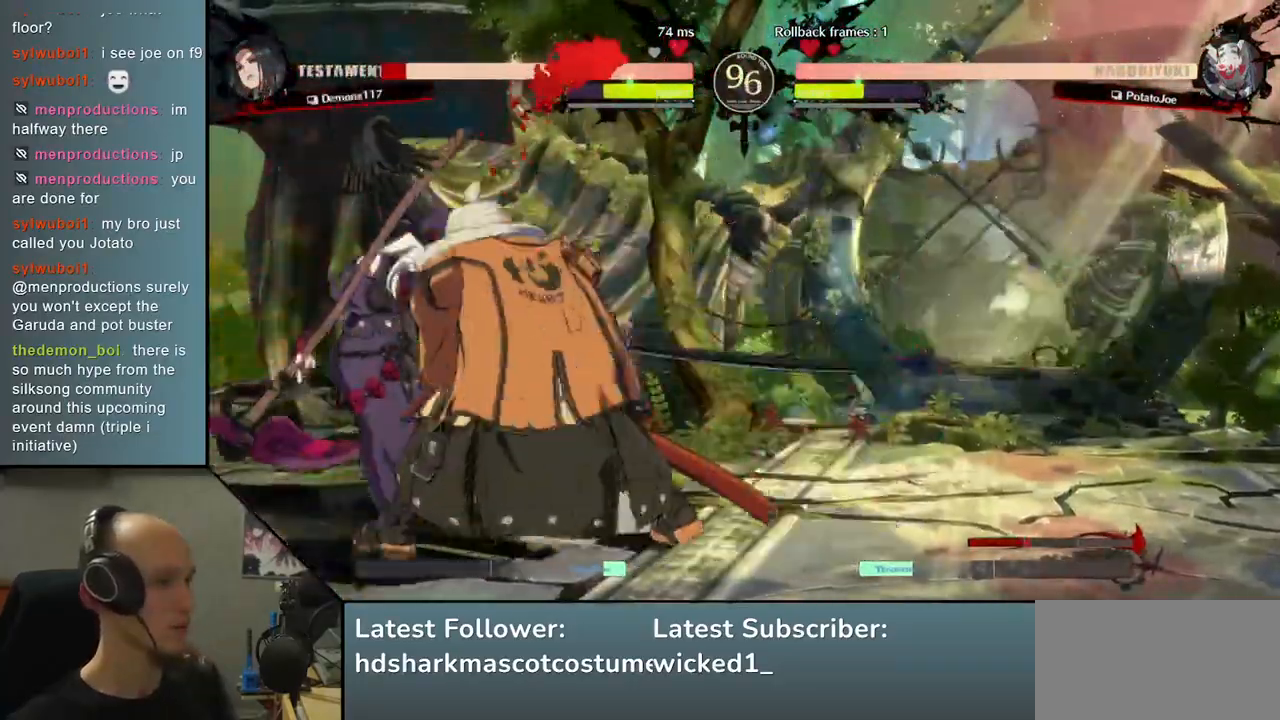
{"dt_ms": 500, "buttons": ["TRIANGLE"], "left_stick": "center", "events": [[17, "TRIANGLE", "down"], [117, "TRIANGLE", "up"], [200, "TRIANGLE", "down"], [317, "TRIANGLE", "up"], [400, "TRIANGLE", "down"]]}
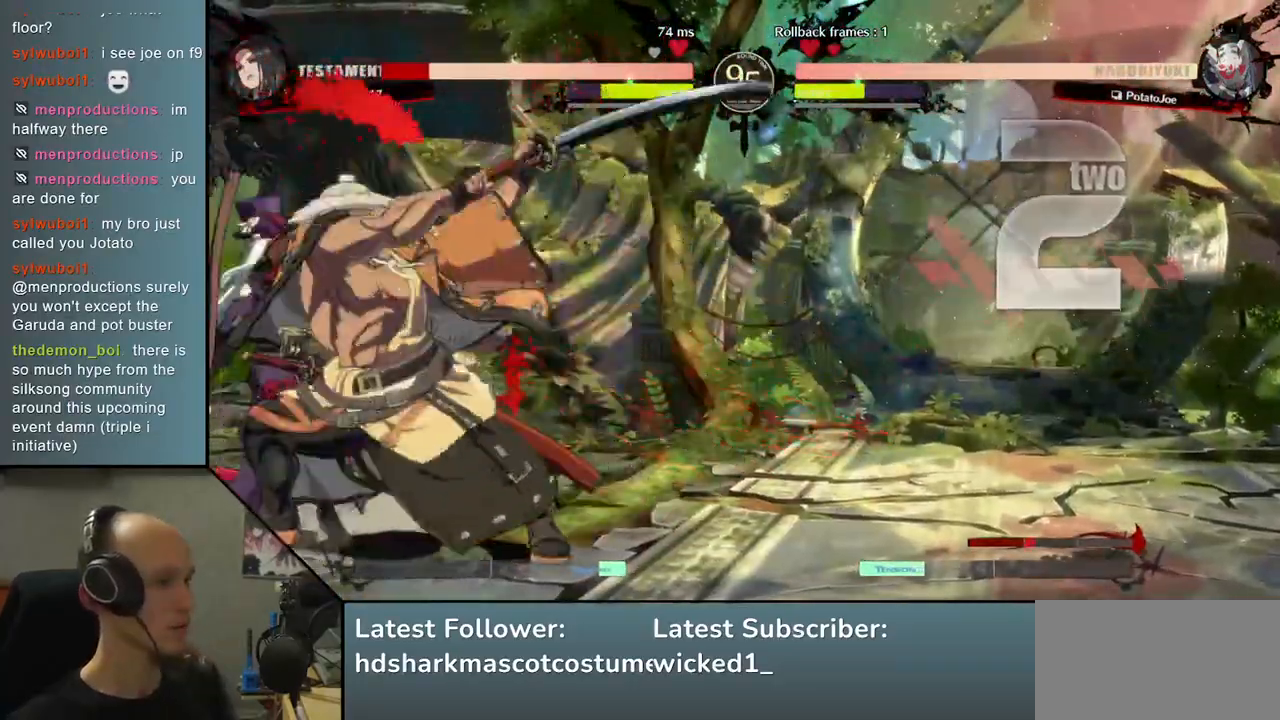
{"dt_ms": 500, "buttons": [], "left_stick": "center", "events": [[17, "TRIANGLE", "up"]]}
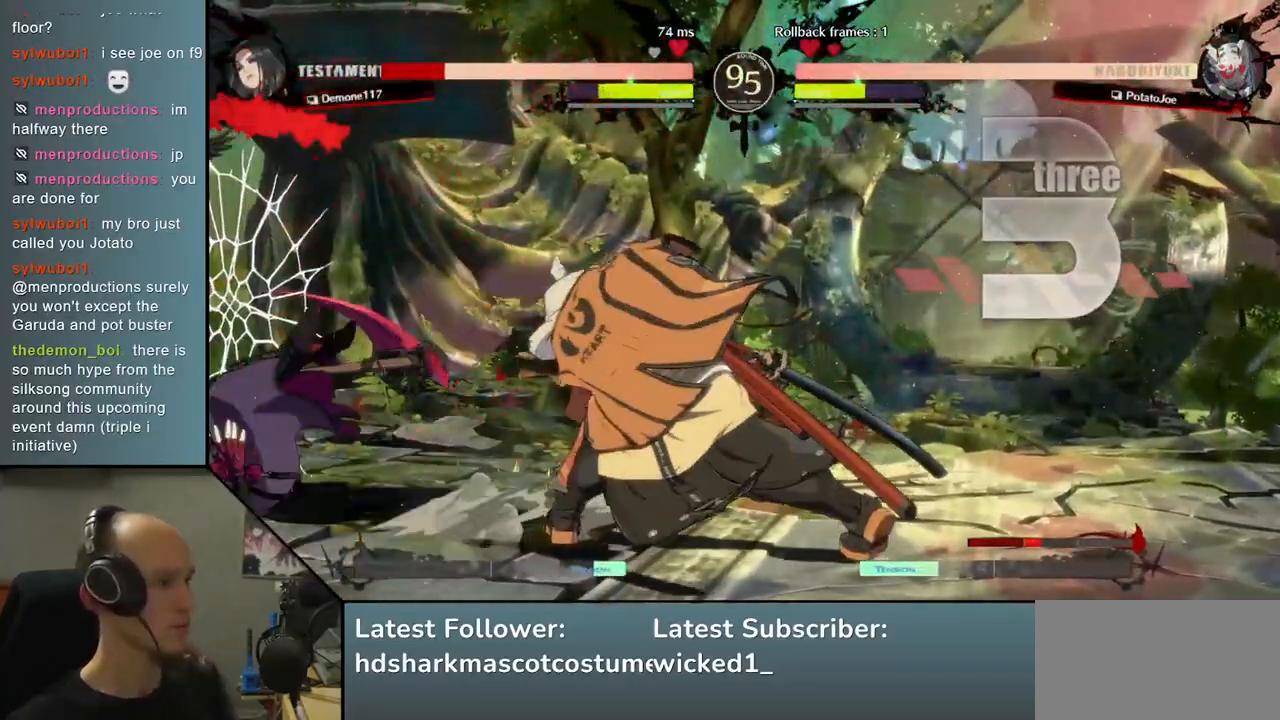
{"dt_ms": 500, "buttons": [], "left_stick": "center", "events": []}
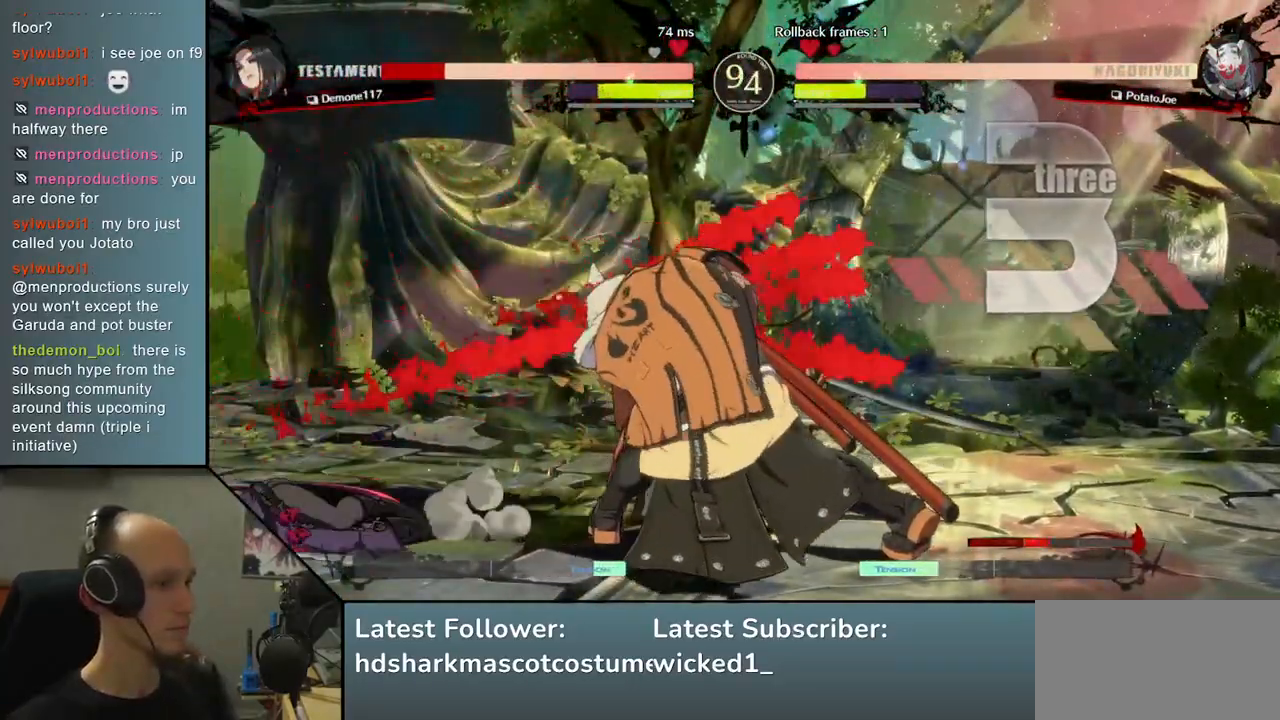
{"dt_ms": 500, "buttons": ["SQUARE"], "left_stick": "left", "events": [[367, "left_stick", "left"], [483, "SQUARE", "down"]]}
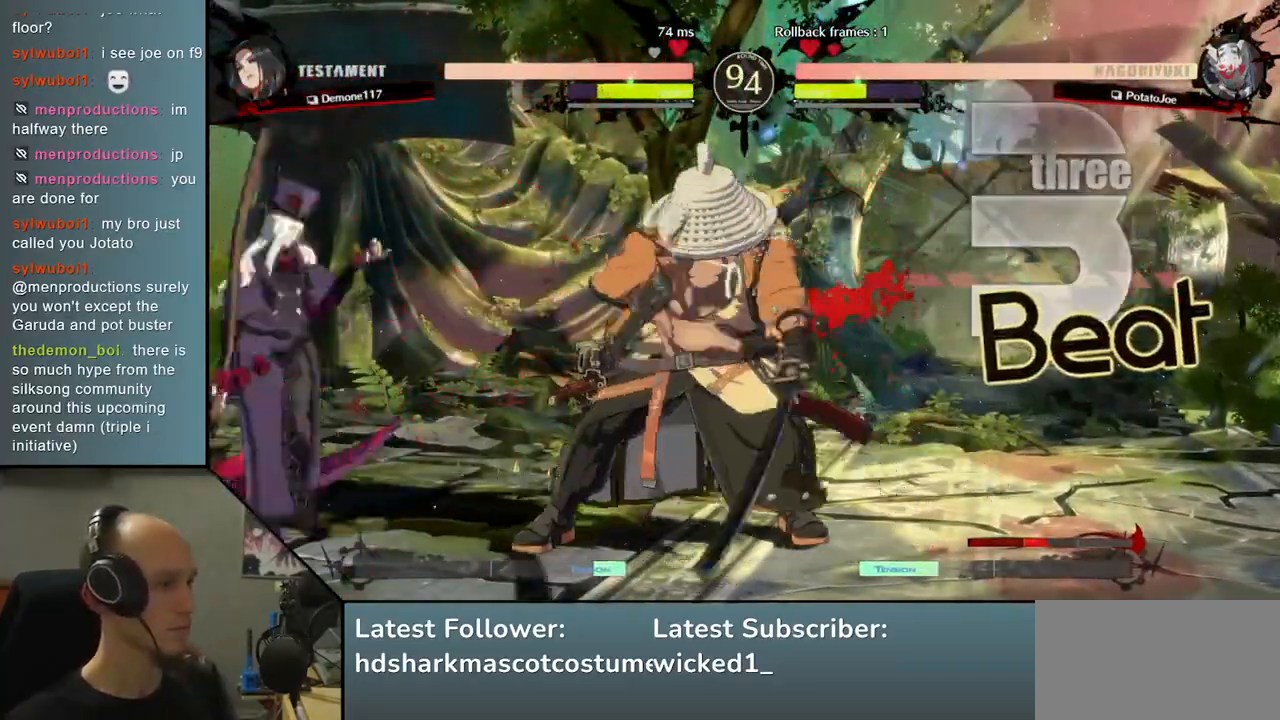
{"dt_ms": 500, "buttons": [], "left_stick": "center", "events": [[167, "SQUARE", "up"], [483, "left_stick", "center"]]}
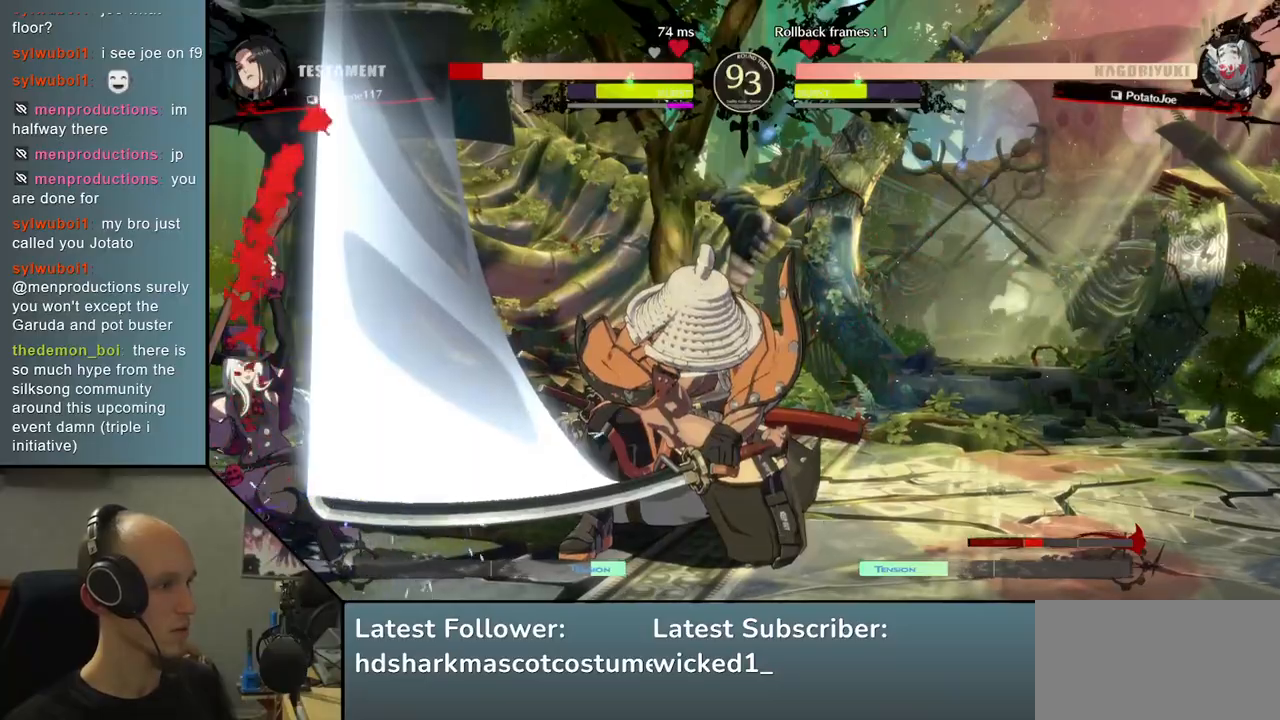
{"dt_ms": 500, "buttons": [], "left_stick": "left", "events": [[67, "left_stick", "down"], [117, "left_stick", "left"], [150, "L1", "down"], [283, "L1", "up"], [317, "left_stick", "center"], [367, "left_stick", "right"], [483, "left_stick", "left"]]}
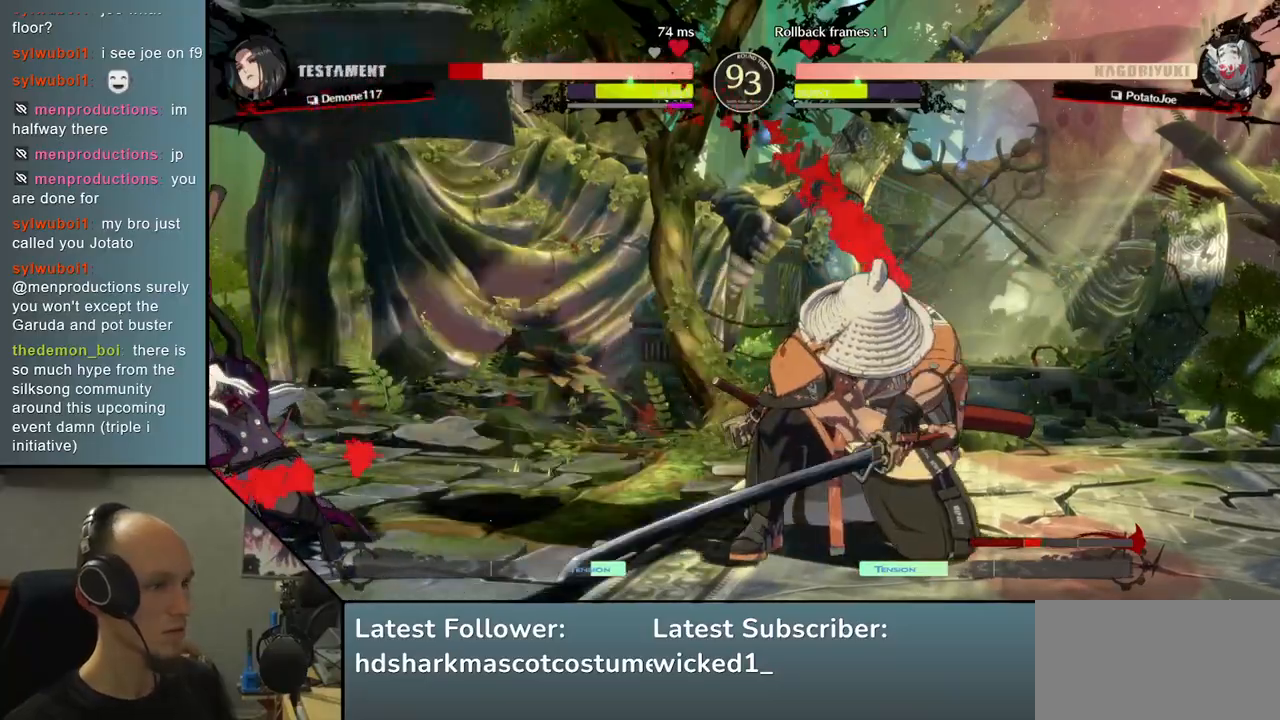
{"dt_ms": 500, "buttons": [], "left_stick": "left", "events": [[67, "L1", "down"], [133, "left_stick", "center"], [183, "L1", "up"], [183, "left_stick", "right"], [250, "left_stick", "left"], [350, "L1", "down"], [483, "L1", "up"]]}
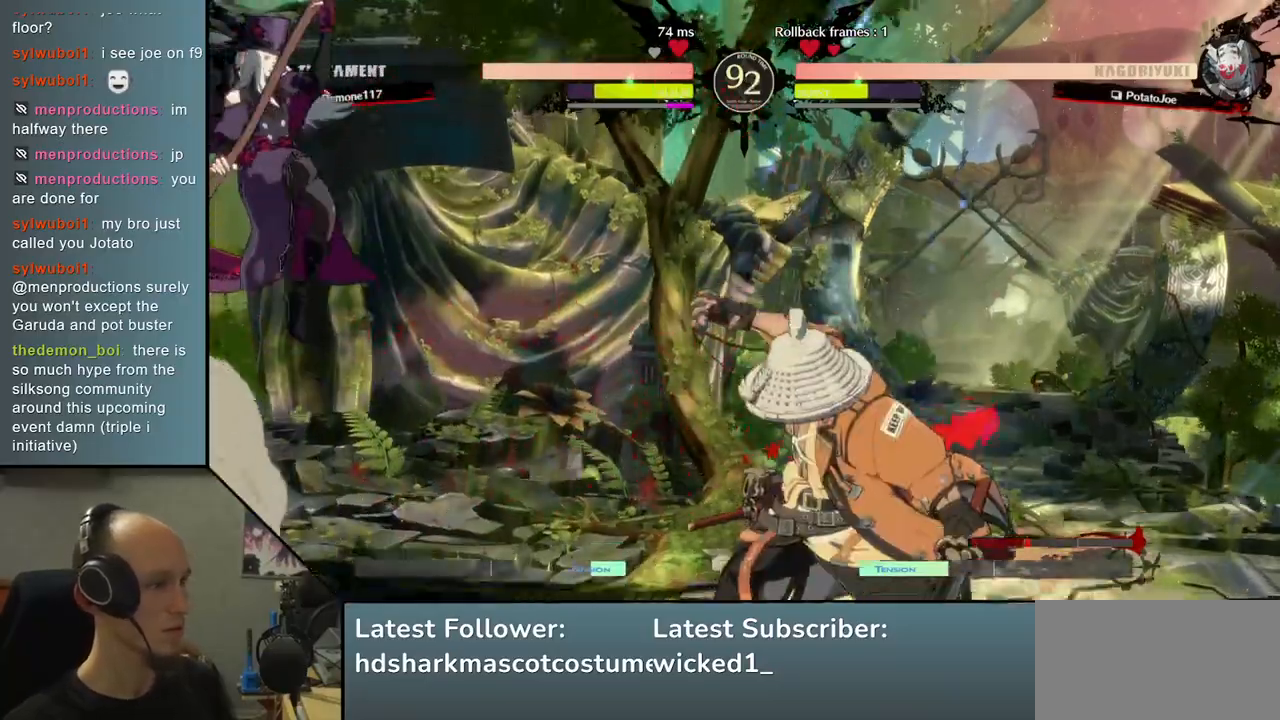
{"dt_ms": 500, "buttons": [], "left_stick": "right", "events": [[17, "left_stick", "center"], [200, "left_stick", "right"]]}
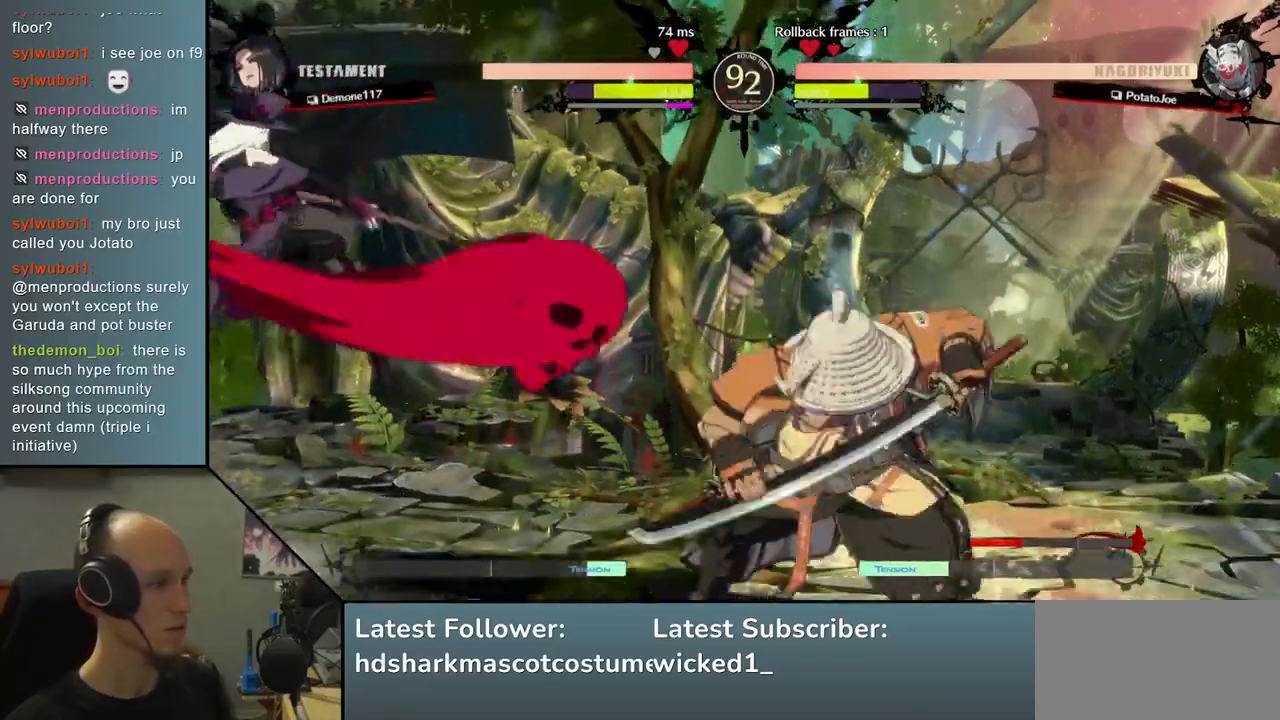
{"dt_ms": 500, "buttons": [], "left_stick": "right", "events": [[200, "R2", "down"], [233, "CROSS", "down"], [283, "CROSS", "up"], [367, "R2", "up"]]}
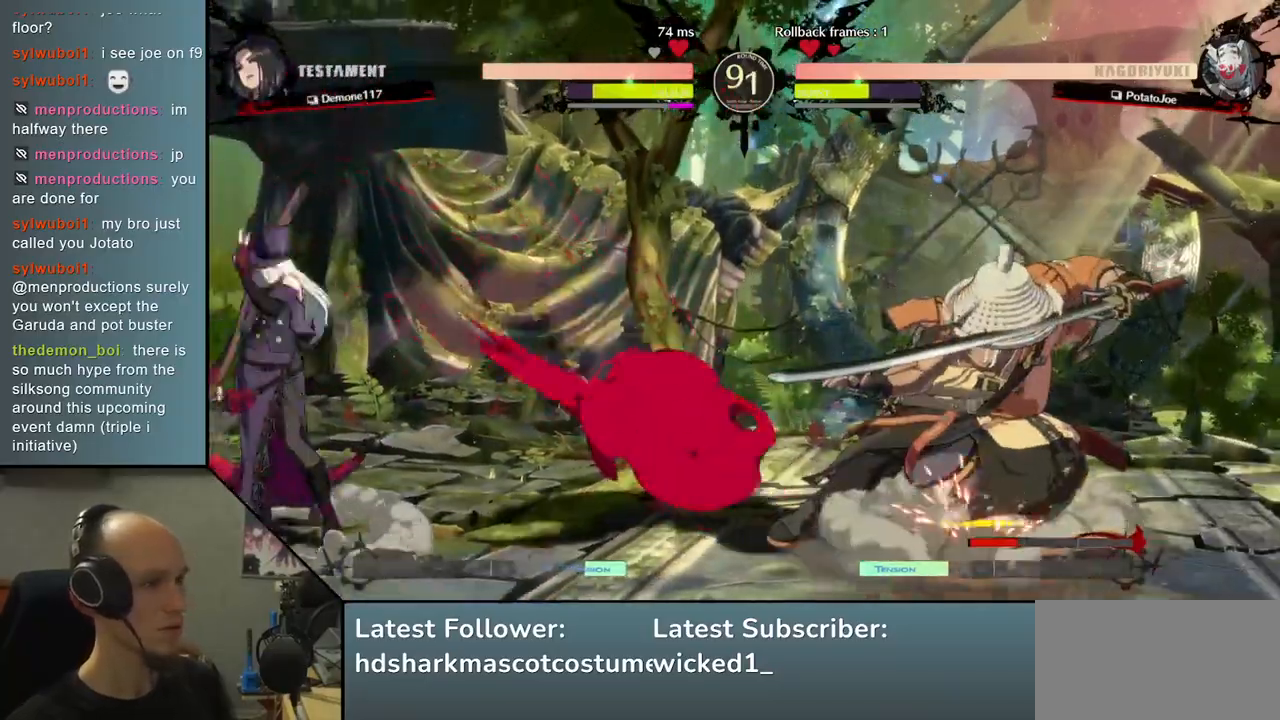
{"dt_ms": 500, "buttons": ["TRIANGLE"], "left_stick": "right", "events": [[283, "left_stick", "down"], [367, "left_stick", "left"], [400, "TRIANGLE", "down"], [483, "left_stick", "right"]]}
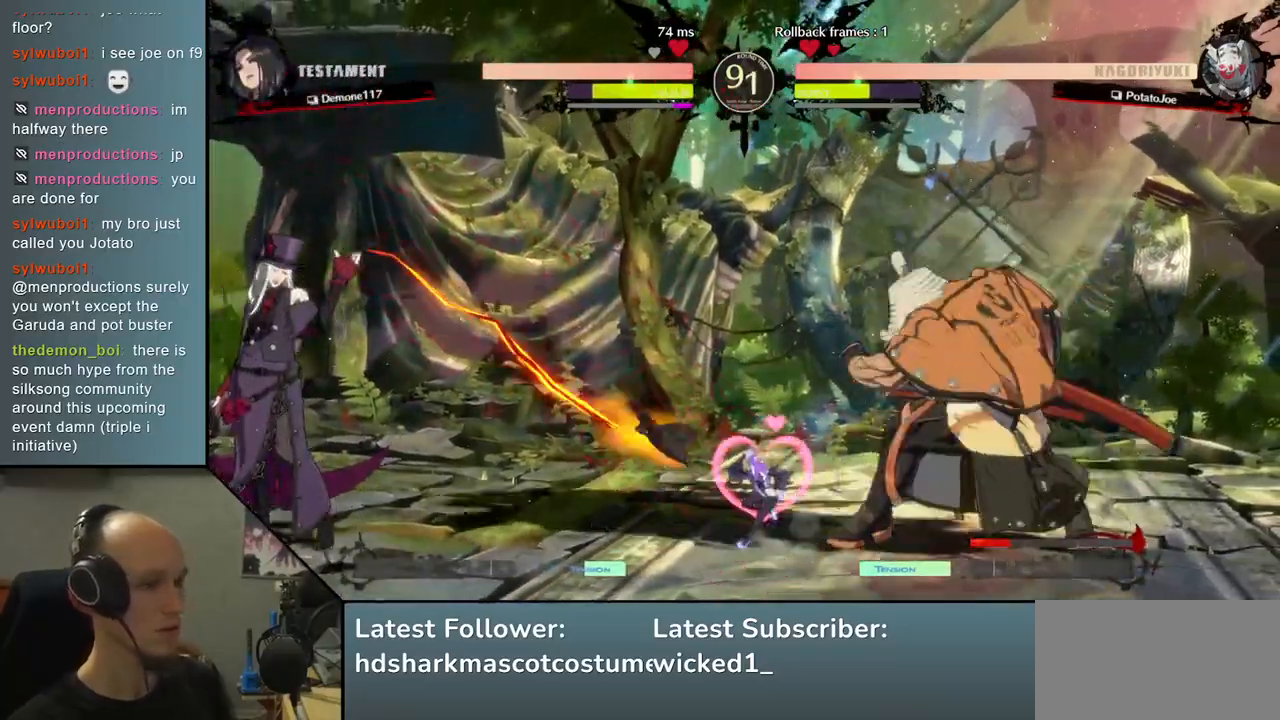
{"dt_ms": 500, "buttons": [], "left_stick": "right", "events": [[17, "TRIANGLE", "up"], [50, "left_stick", "down"], [150, "L2", "down"], [150, "left_stick", "left"], [233, "L2", "up"], [233, "left_stick", "center"], [433, "left_stick", "right"]]}
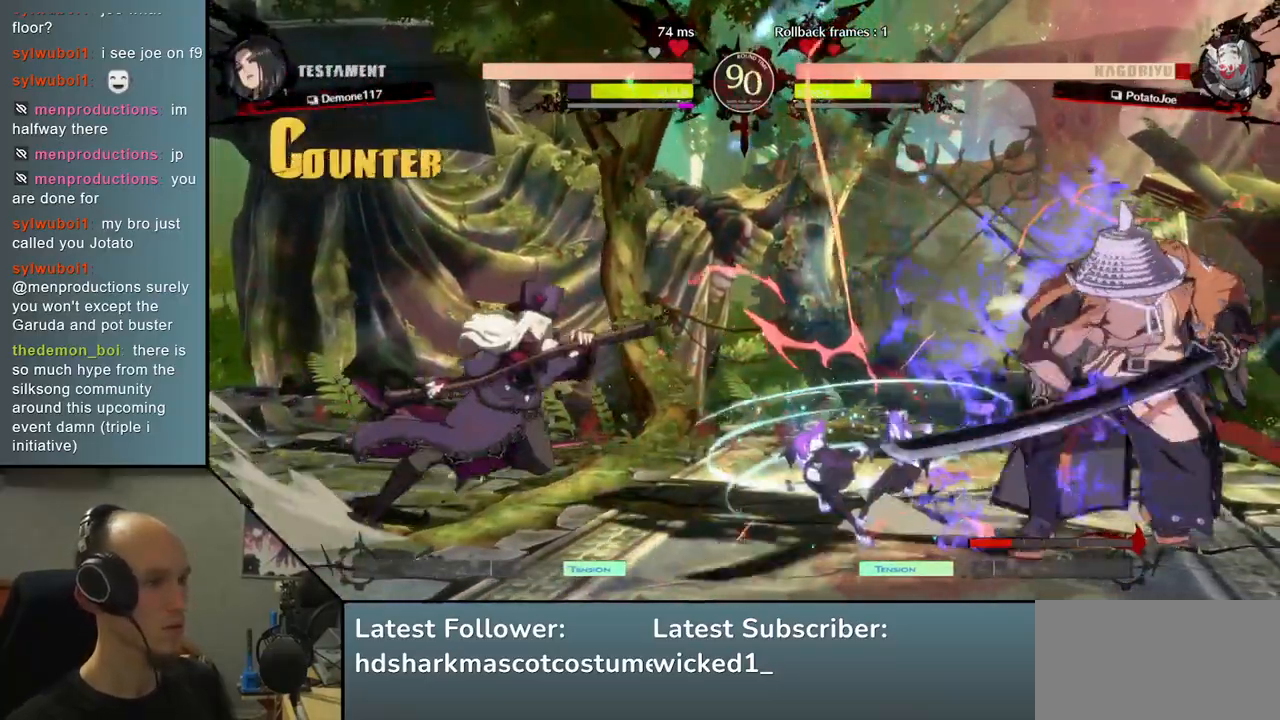
{"dt_ms": 500, "buttons": [], "left_stick": "right", "events": [[267, "R2", "down"], [400, "R2", "up"]]}
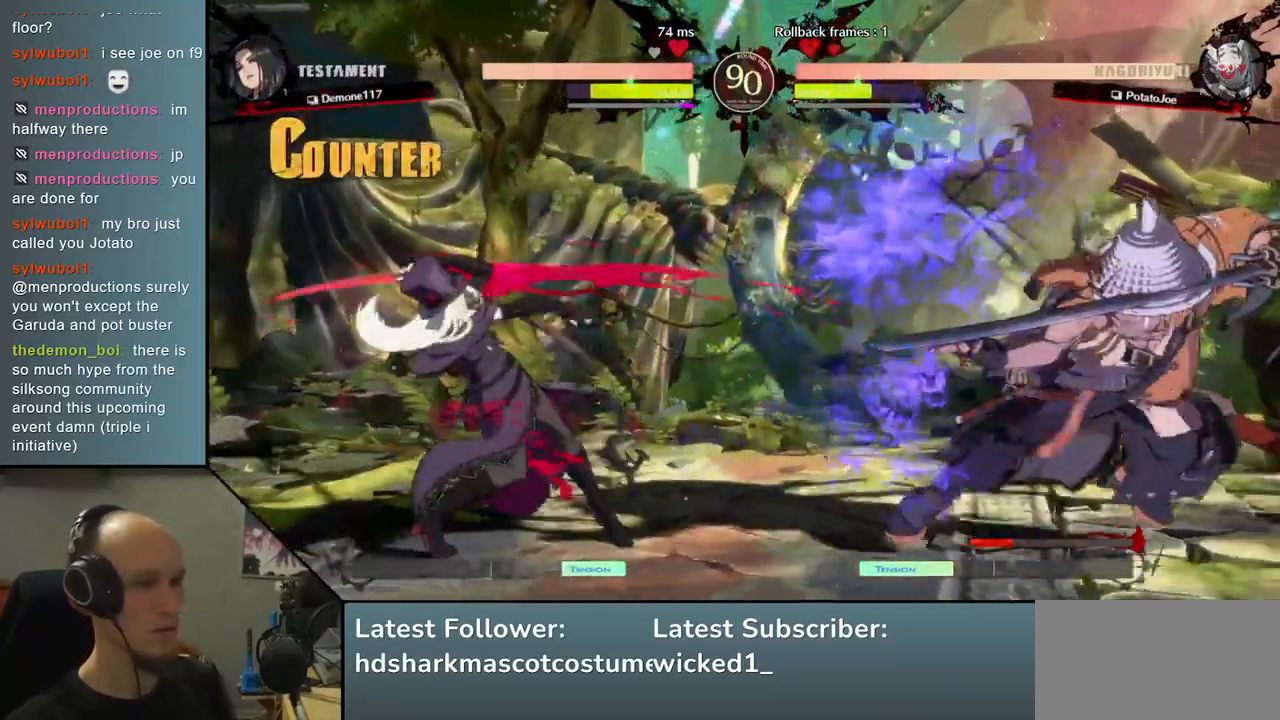
{"dt_ms": 500, "buttons": [], "left_stick": "down", "events": [[200, "left_stick", "down"], [267, "left_stick", "left"], [283, "TRIANGLE", "down"], [383, "left_stick", "right"], [400, "TRIANGLE", "up"], [467, "left_stick", "down"]]}
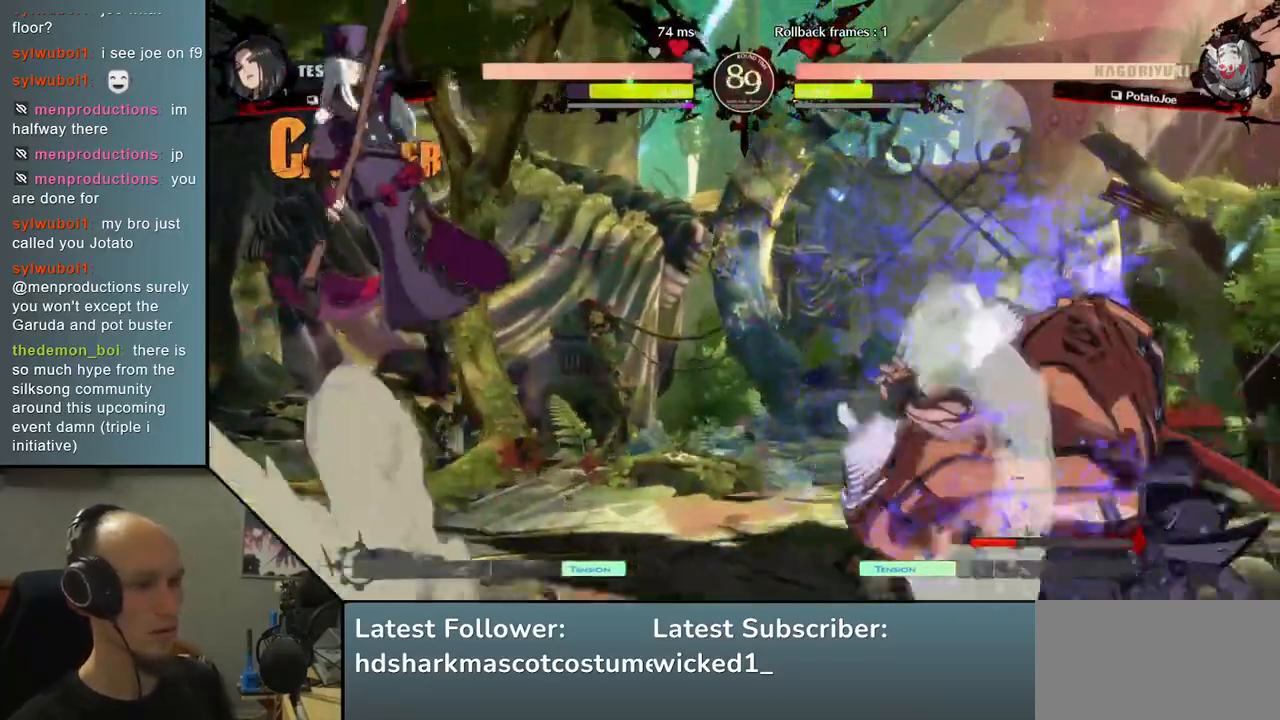
{"dt_ms": 500, "buttons": [], "left_stick": "center", "events": [[17, "left_stick", "left"], [50, "L2", "down"], [100, "left_stick", "center"], [117, "L2", "up"], [350, "TRIANGLE", "down"], [417, "TRIANGLE", "up"]]}
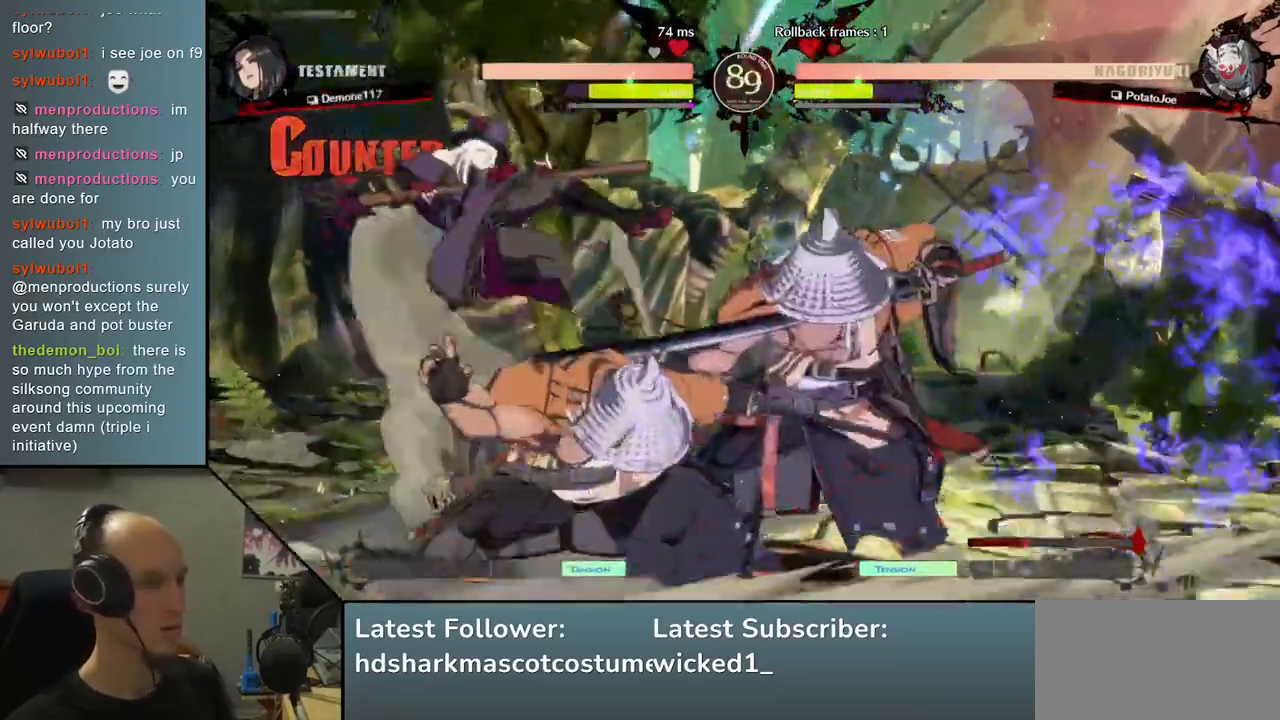
{"dt_ms": 500, "buttons": ["TRIANGLE"], "left_stick": "center", "events": [[33, "TRIANGLE", "down"], [117, "TRIANGLE", "up"], [233, "TRIANGLE", "down"], [317, "TRIANGLE", "up"], [433, "TRIANGLE", "down"]]}
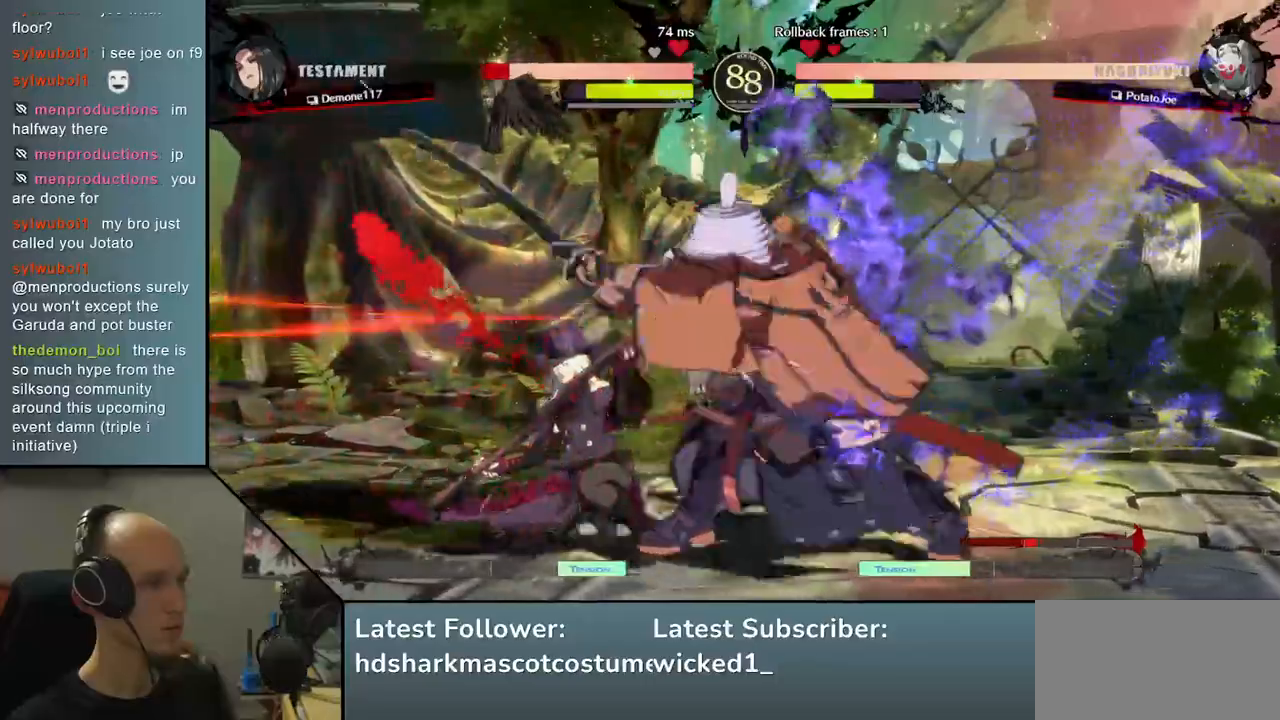
{"dt_ms": 500, "buttons": [], "left_stick": "center", "events": [[17, "TRIANGLE", "up"], [117, "TRIANGLE", "down"], [217, "TRIANGLE", "up"], [333, "TRIANGLE", "down"], [417, "TRIANGLE", "up"]]}
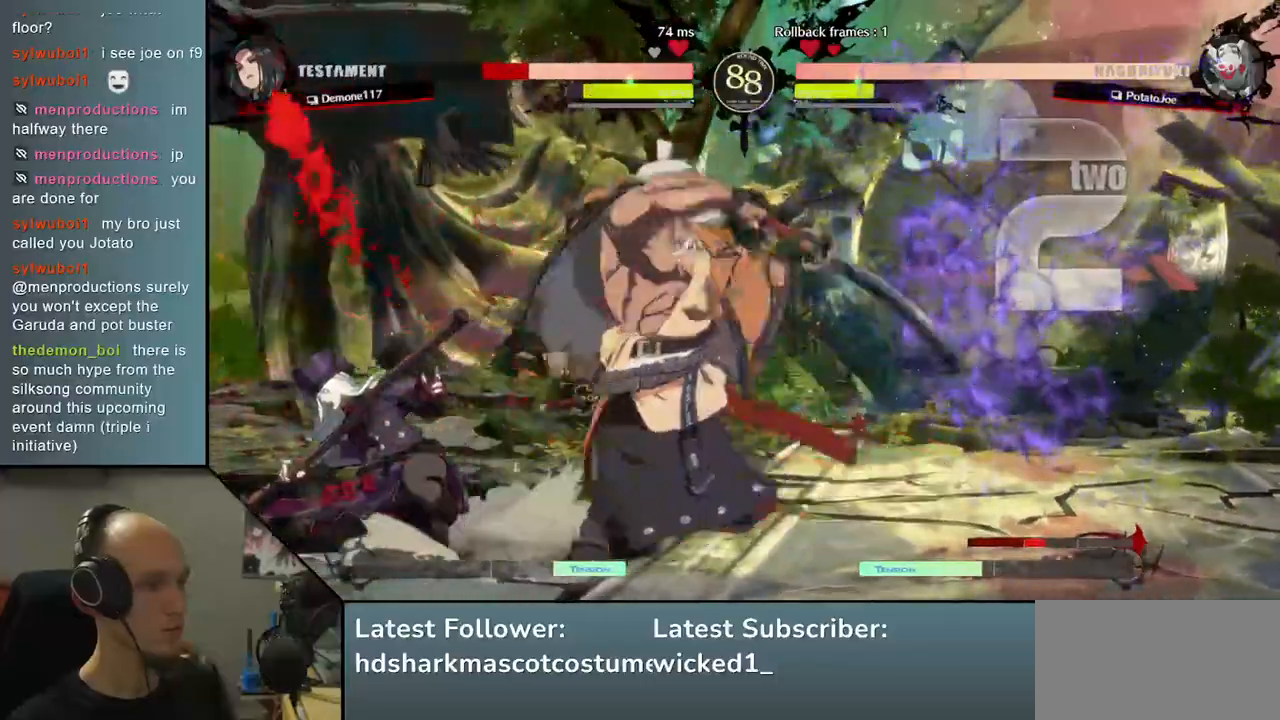
{"dt_ms": 1000, "buttons": ["TRIANGLE"], "left_stick": "left", "events": [[50, "TRIANGLE", "down"], [117, "TRIANGLE", "up"], [233, "TRIANGLE", "down"], [317, "TRIANGLE", "up"], [367, "left_stick", "left"], [433, "SQUARE", "down"], [433, "TRIANGLE", "down"], [483, "R1", "down"], [483, "SQUARE", "up"], [500, "R2", "down"], [600, "SQUARE", "down"], [717, "R2", "up"], [733, "R1", "up"], [733, "TRIANGLE", "up"], [750, "SQUARE", "up"], [1000, "TRIANGLE", "down"]]}
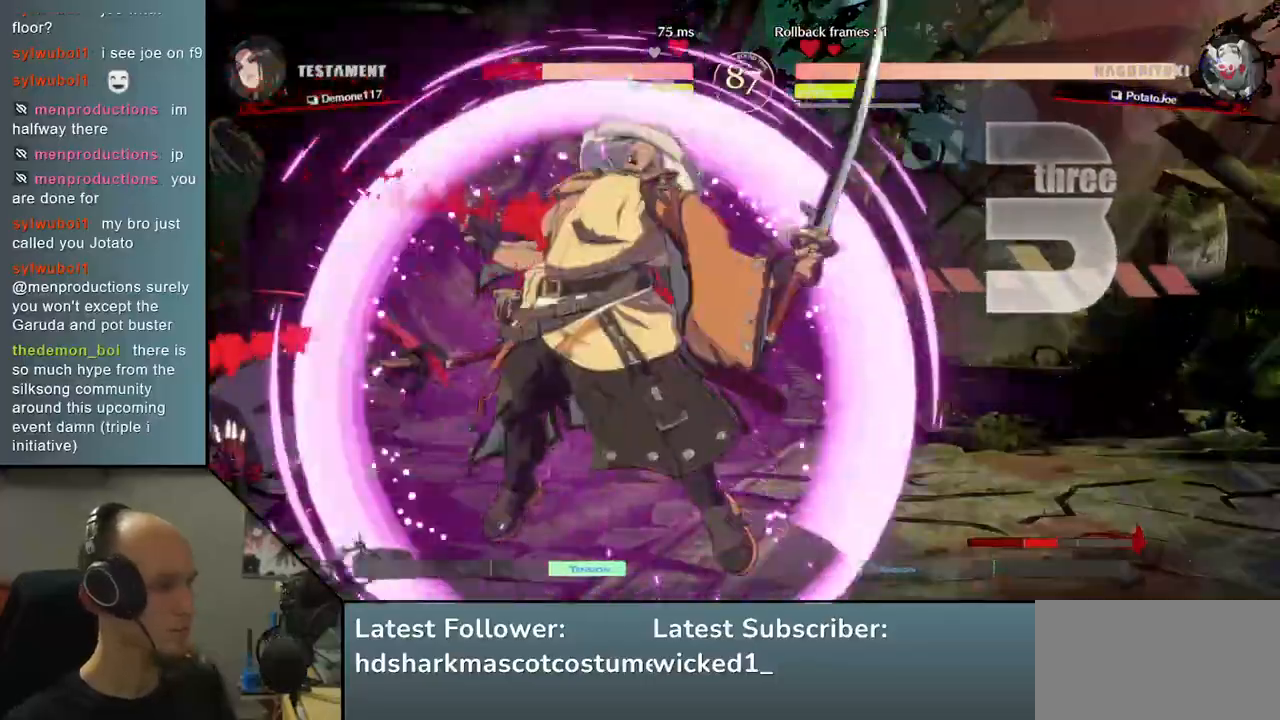
{"dt_ms": 500, "buttons": [], "left_stick": "down", "events": [[33, "left_stick", "center"], [83, "TRIANGLE", "up"], [200, "TRIANGLE", "down"], [283, "TRIANGLE", "up"], [350, "TRIANGLE", "down"], [450, "TRIANGLE", "up"], [483, "left_stick", "down"]]}
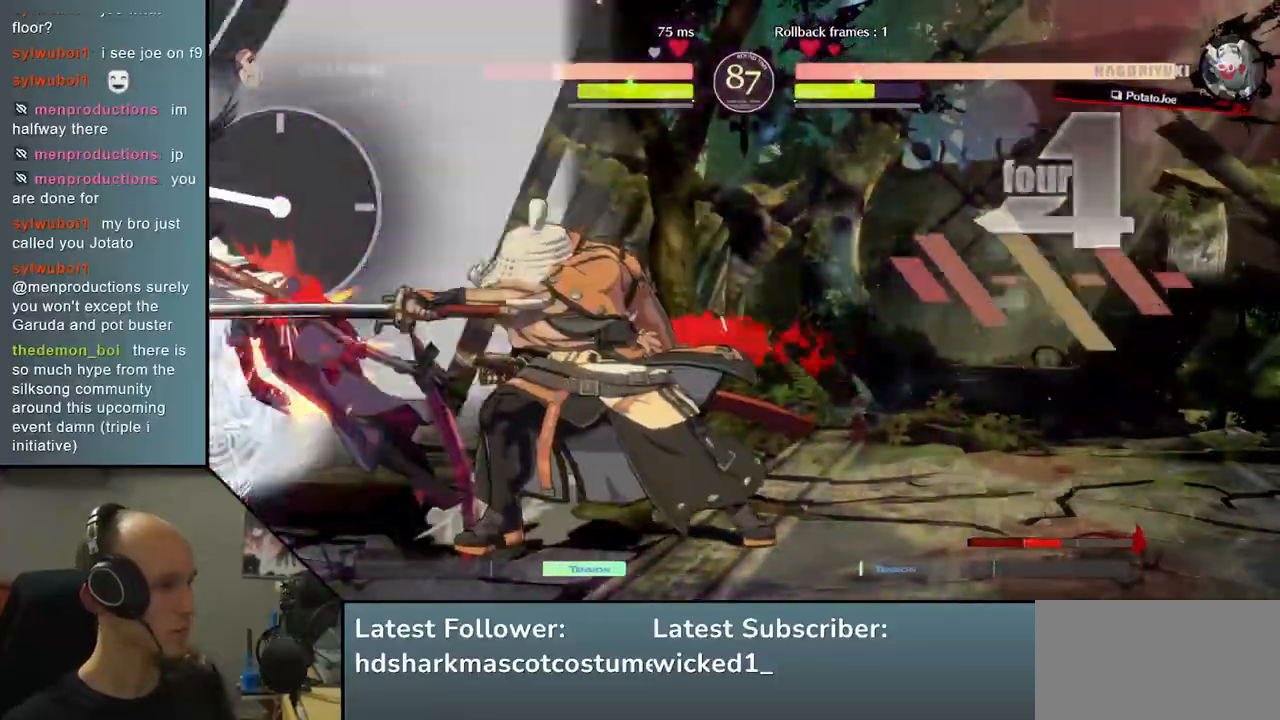
{"dt_ms": 500, "buttons": [], "left_stick": "down", "events": [[83, "TRIANGLE", "down"], [217, "TRIANGLE", "up"], [333, "TRIANGLE", "down"], [450, "TRIANGLE", "up"]]}